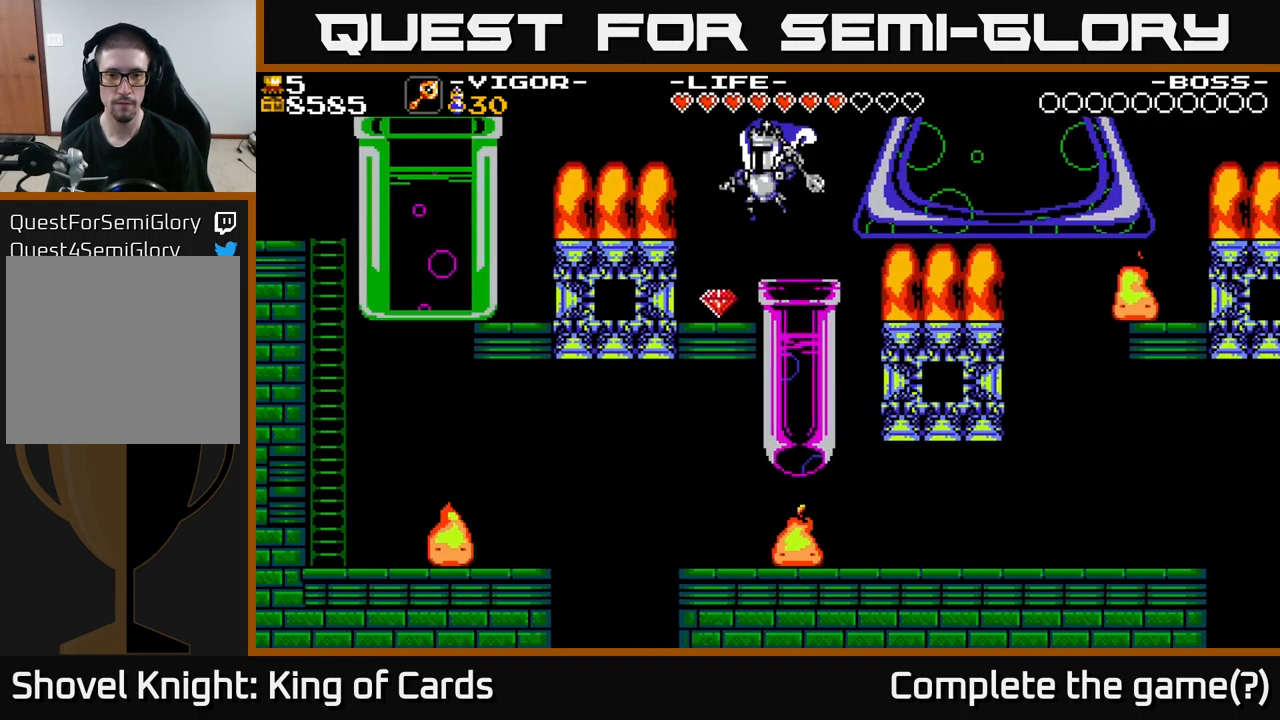
Gameplay with a controller (Xbox layout); each line is a JSON object with the inputs held at the frame after it. "events" lists button and stick changes between this image and that frame as [ms after this image, input, new state], when the widget could be followed in between. Not read: left_stick.
{"buttons": ["A", "DPAD_LEFT"], "right_stick": "center", "events": [[150, "DPAD_LEFT", "up"], [300, "A", "down"], [300, "DPAD_RIGHT", "down"], [367, "DPAD_RIGHT", "up"], [433, "DPAD_LEFT", "down"]]}
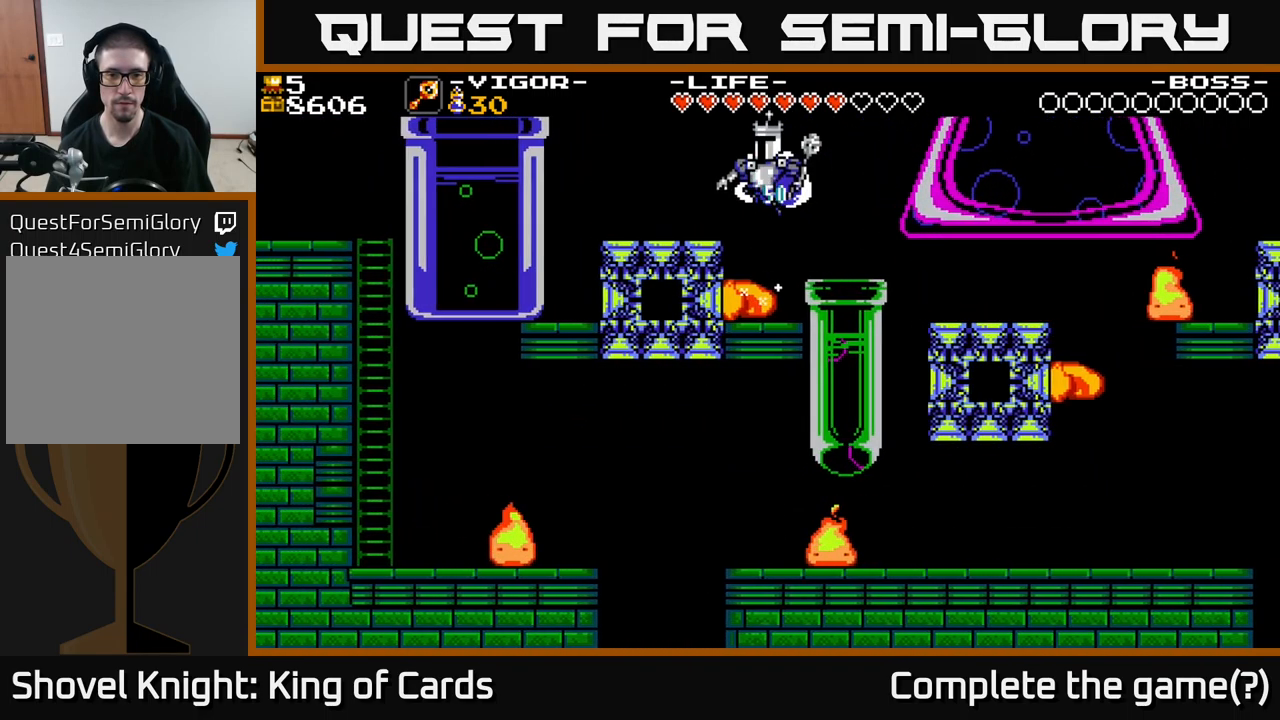
{"buttons": [], "right_stick": "center", "events": [[100, "A", "up"], [283, "DPAD_LEFT", "up"]]}
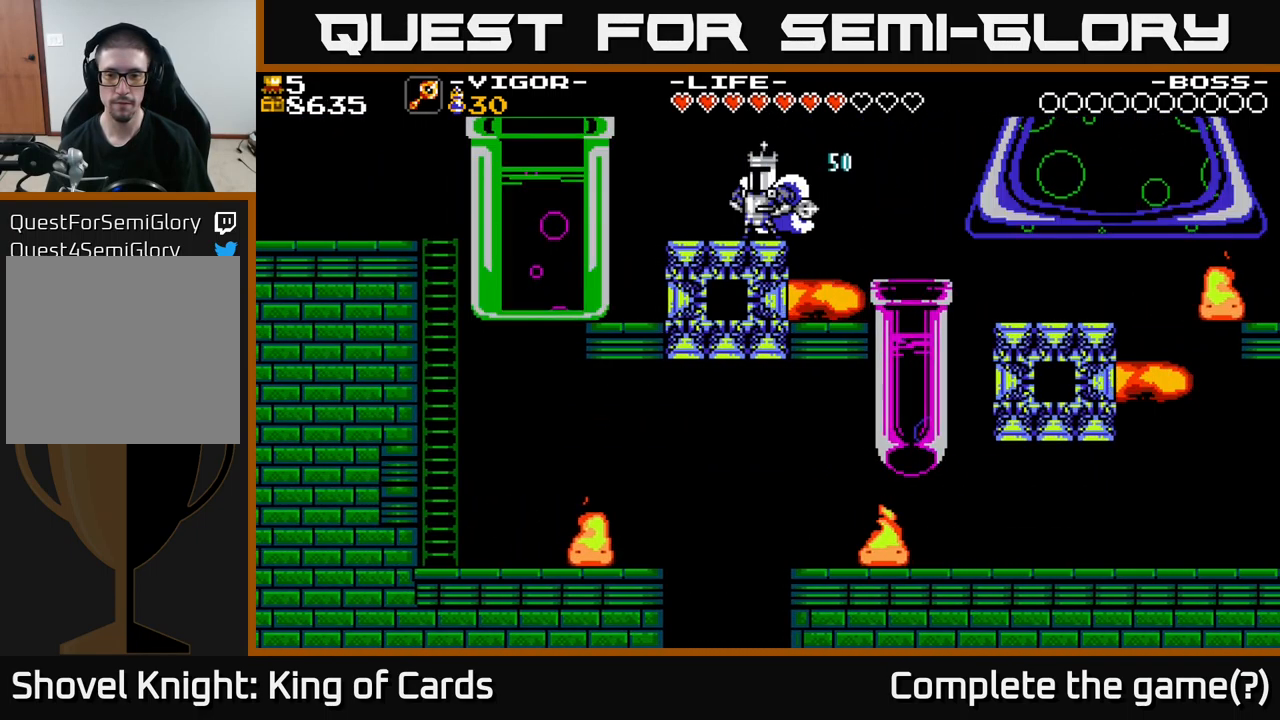
{"buttons": ["DPAD_RIGHT"], "right_stick": "center", "events": [[183, "DPAD_RIGHT", "down"], [200, "A", "down"], [350, "A", "up"]]}
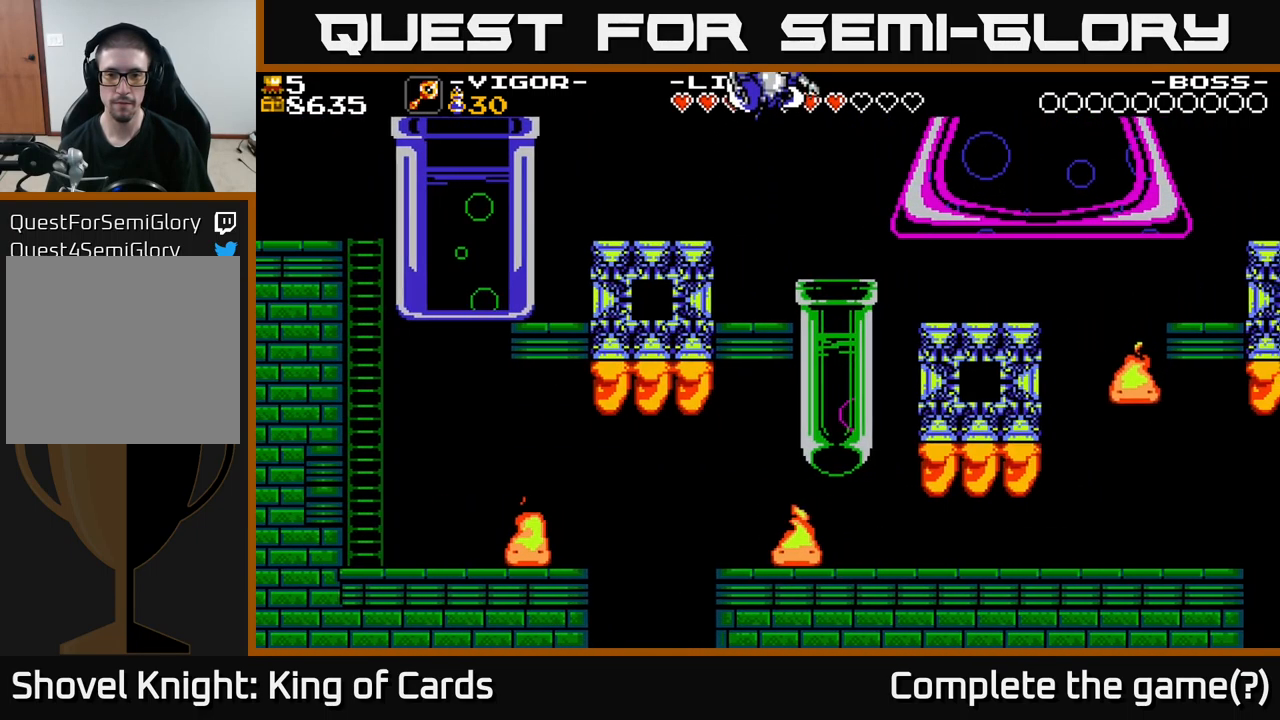
{"buttons": [], "right_stick": "center", "events": [[67, "DPAD_RIGHT", "up"]]}
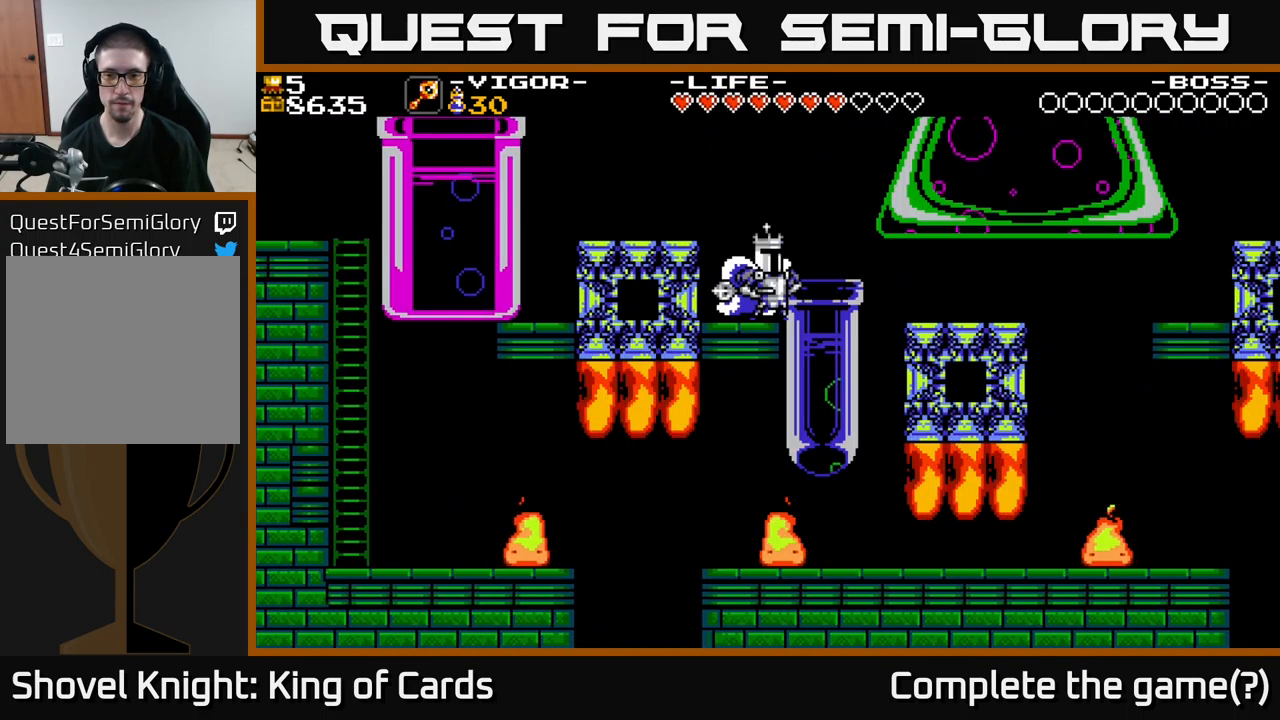
{"buttons": ["DPAD_RIGHT"], "right_stick": "center", "events": [[33, "DPAD_RIGHT", "down"], [83, "A", "down"], [217, "A", "up"]]}
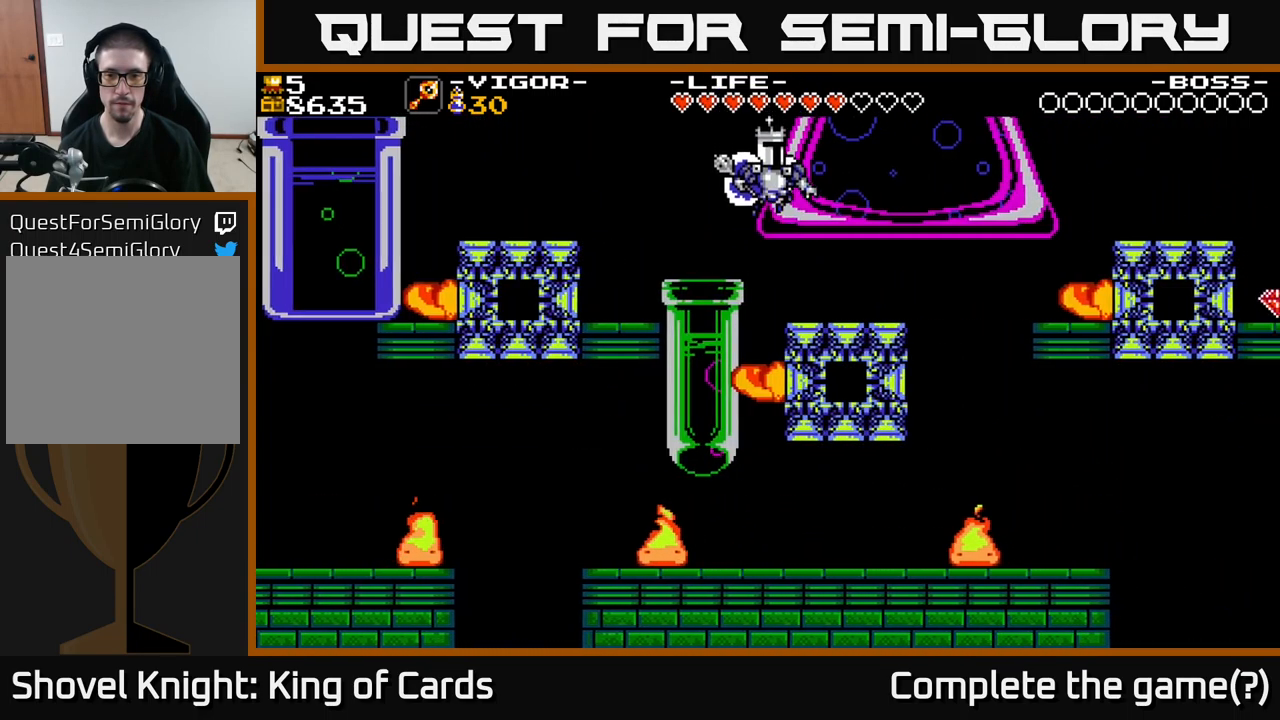
{"buttons": ["A", "DPAD_RIGHT"], "right_stick": "center", "events": [[416, "A", "down"]]}
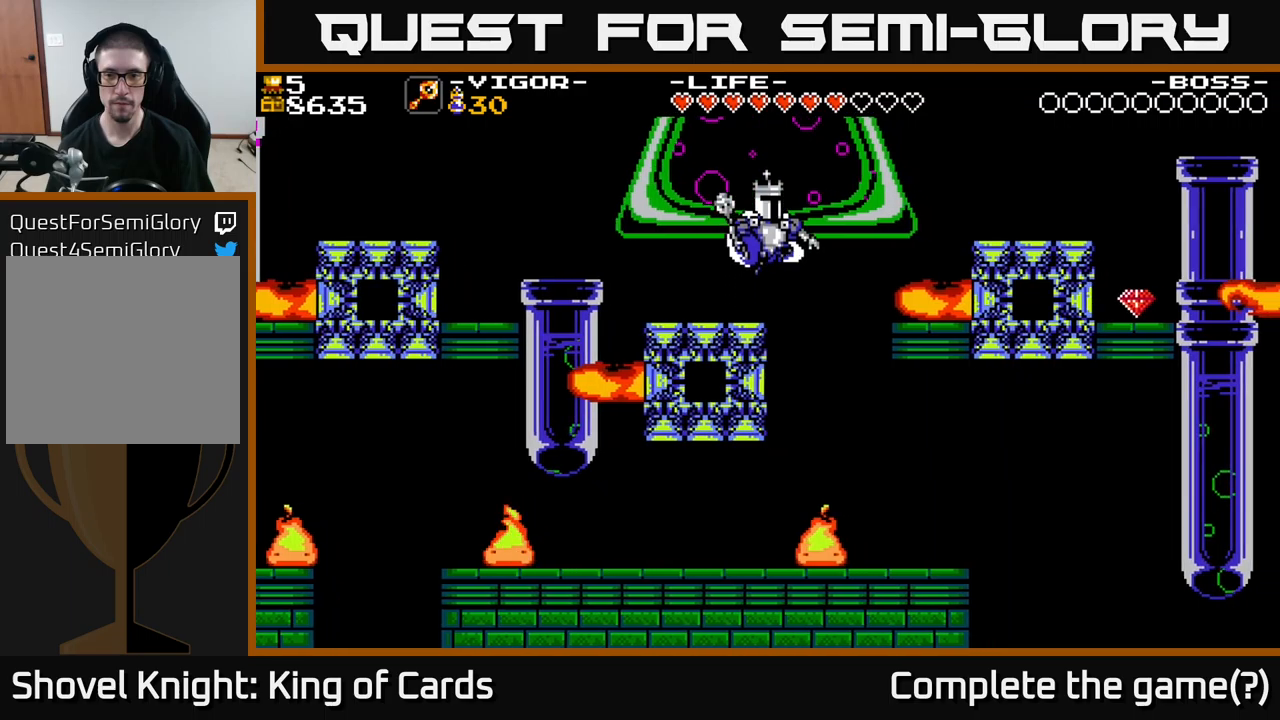
{"buttons": ["A", "DPAD_RIGHT"], "right_stick": "center", "events": []}
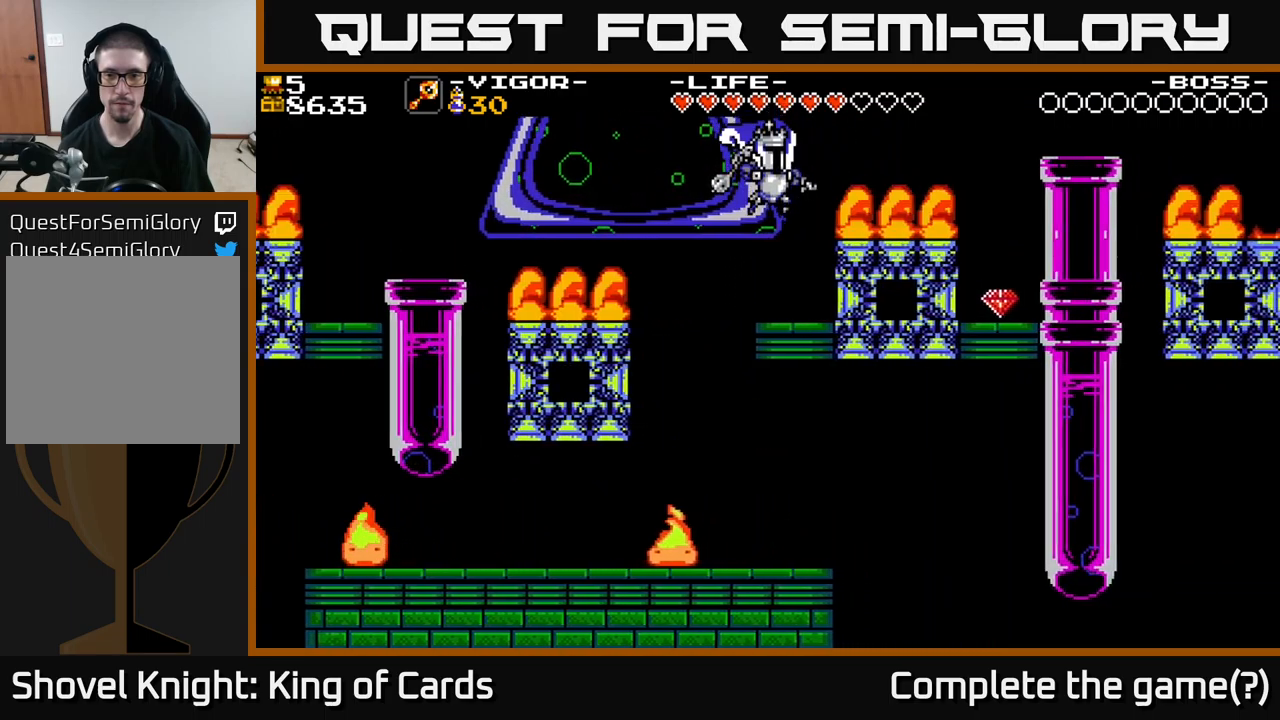
{"buttons": [], "right_stick": "center", "events": [[17, "A", "up"], [50, "DPAD_RIGHT", "up"]]}
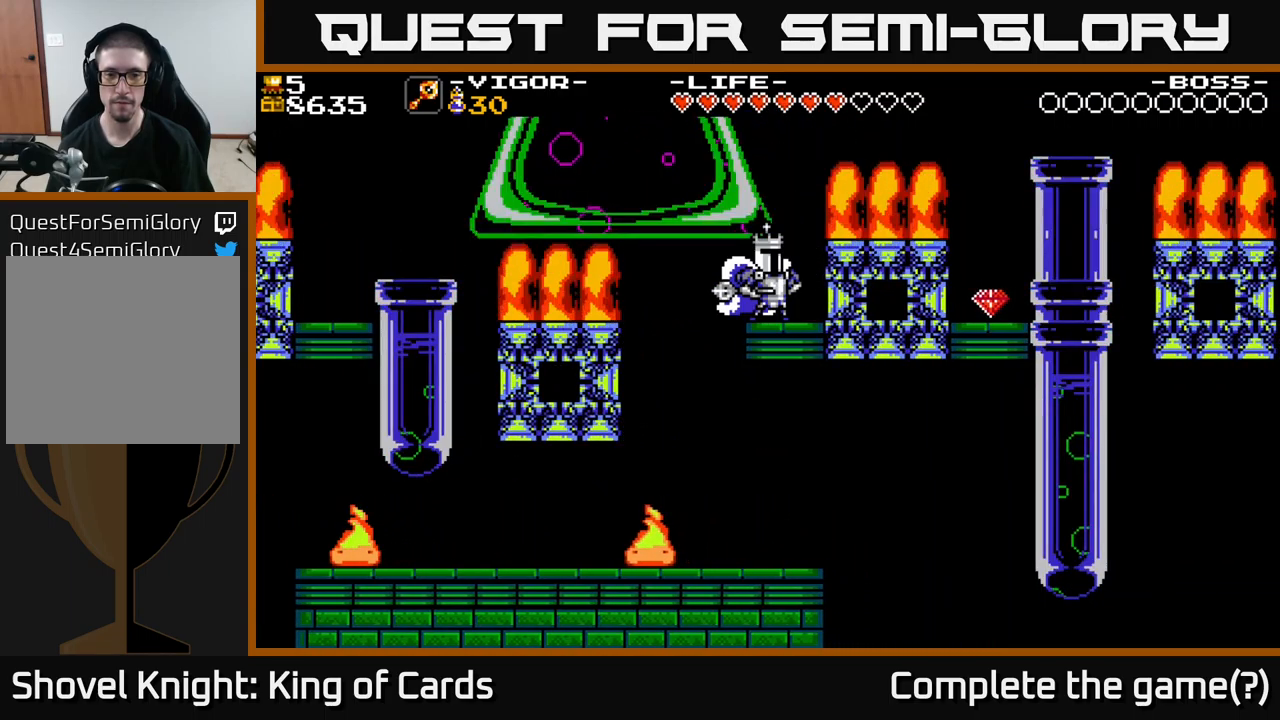
{"buttons": ["A", "DPAD_RIGHT"], "right_stick": "center", "events": [[367, "A", "down"], [450, "DPAD_RIGHT", "down"]]}
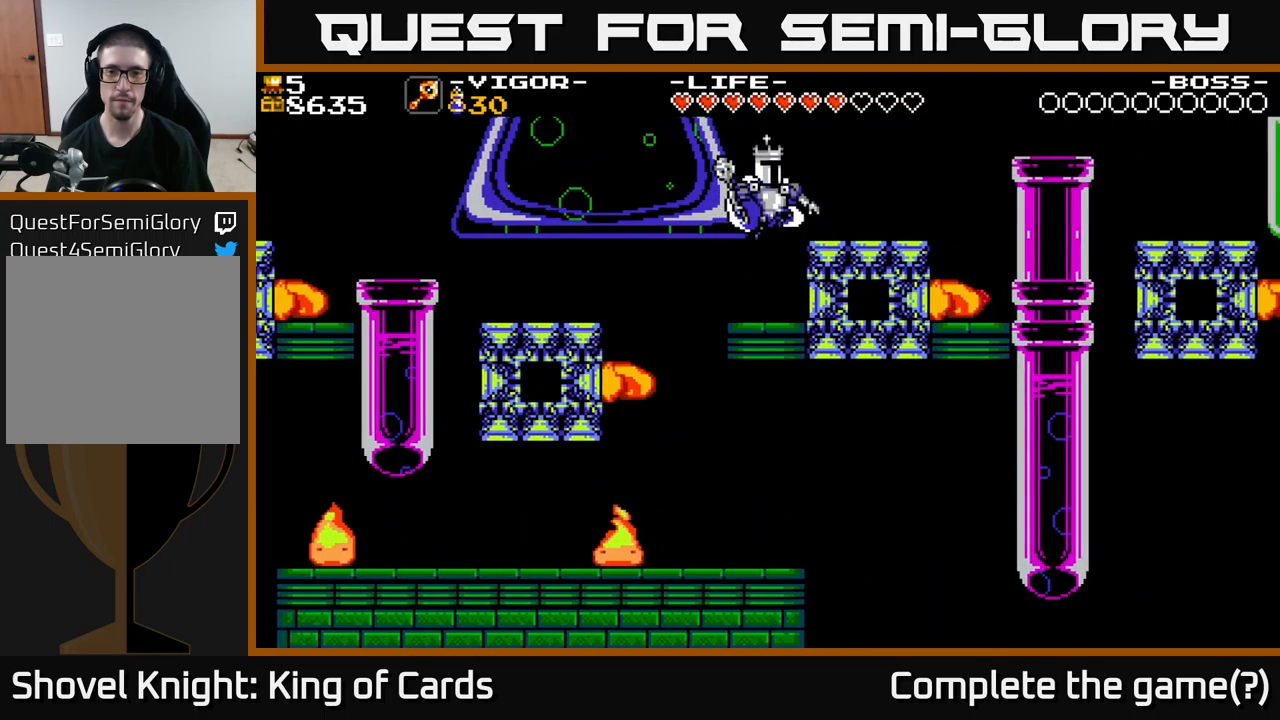
{"buttons": [], "right_stick": "center", "events": [[300, "A", "up"], [317, "DPAD_RIGHT", "up"]]}
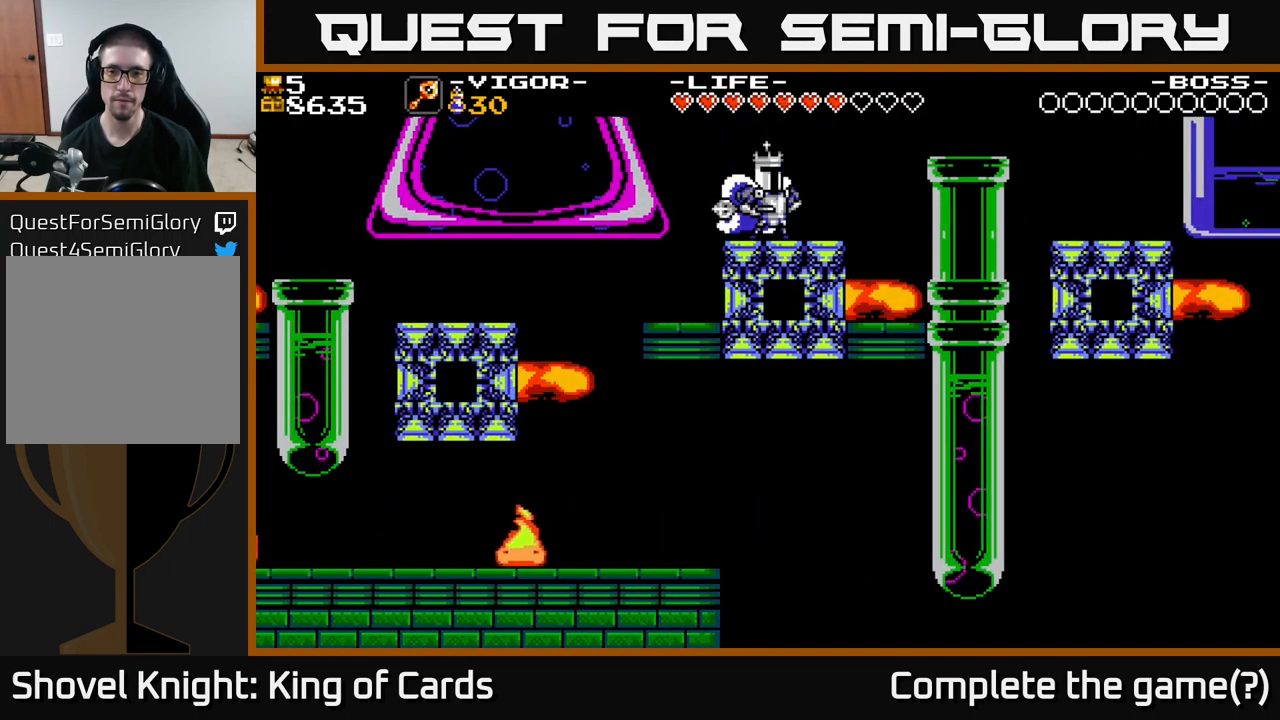
{"buttons": ["DPAD_RIGHT"], "right_stick": "center", "events": [[84, "A", "down"], [84, "DPAD_RIGHT", "down"], [184, "A", "up"]]}
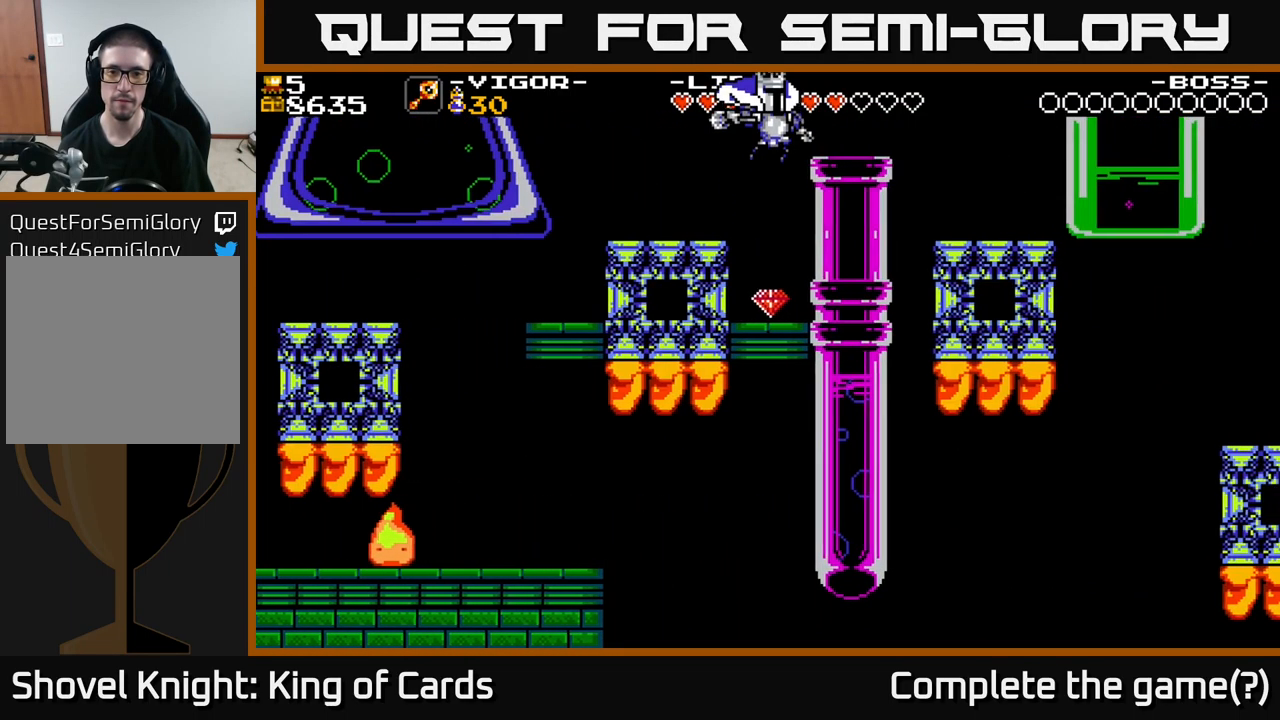
{"buttons": ["A", "DPAD_RIGHT"], "right_stick": "center", "events": [[34, "DPAD_RIGHT", "up"], [300, "DPAD_RIGHT", "down"], [450, "A", "down"]]}
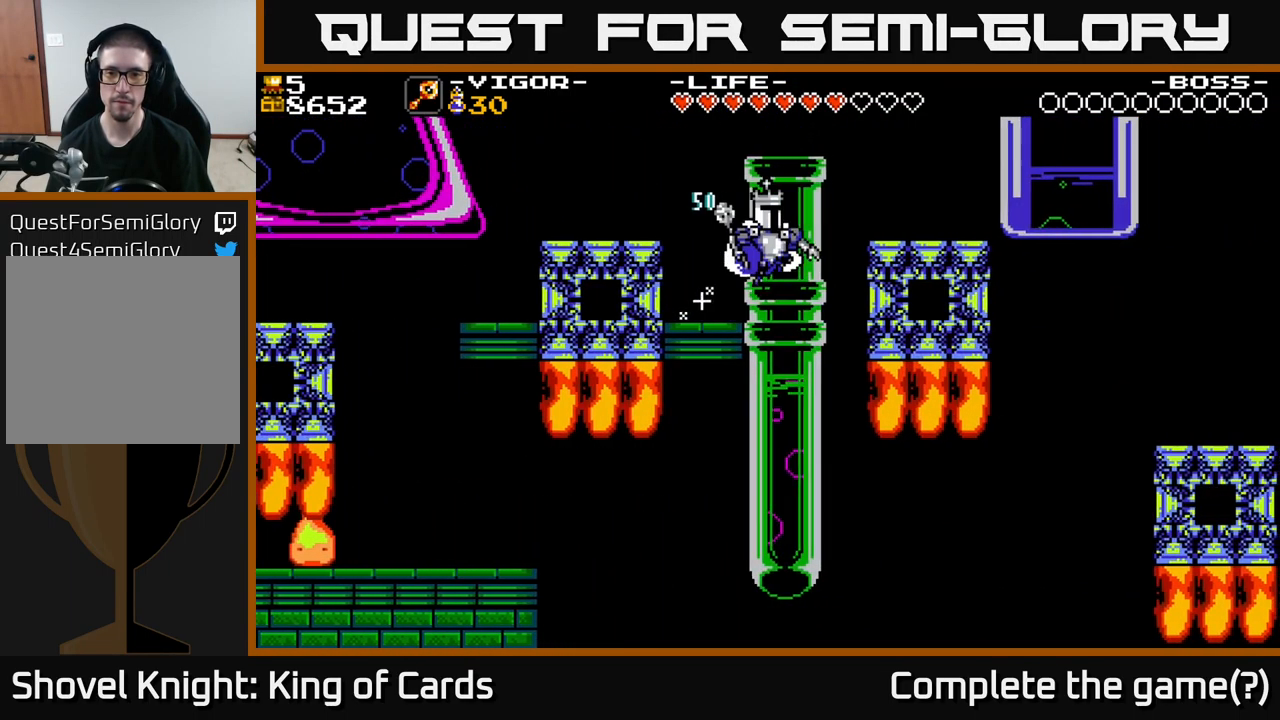
{"buttons": ["DPAD_RIGHT"], "right_stick": "center", "events": [[184, "A", "up"]]}
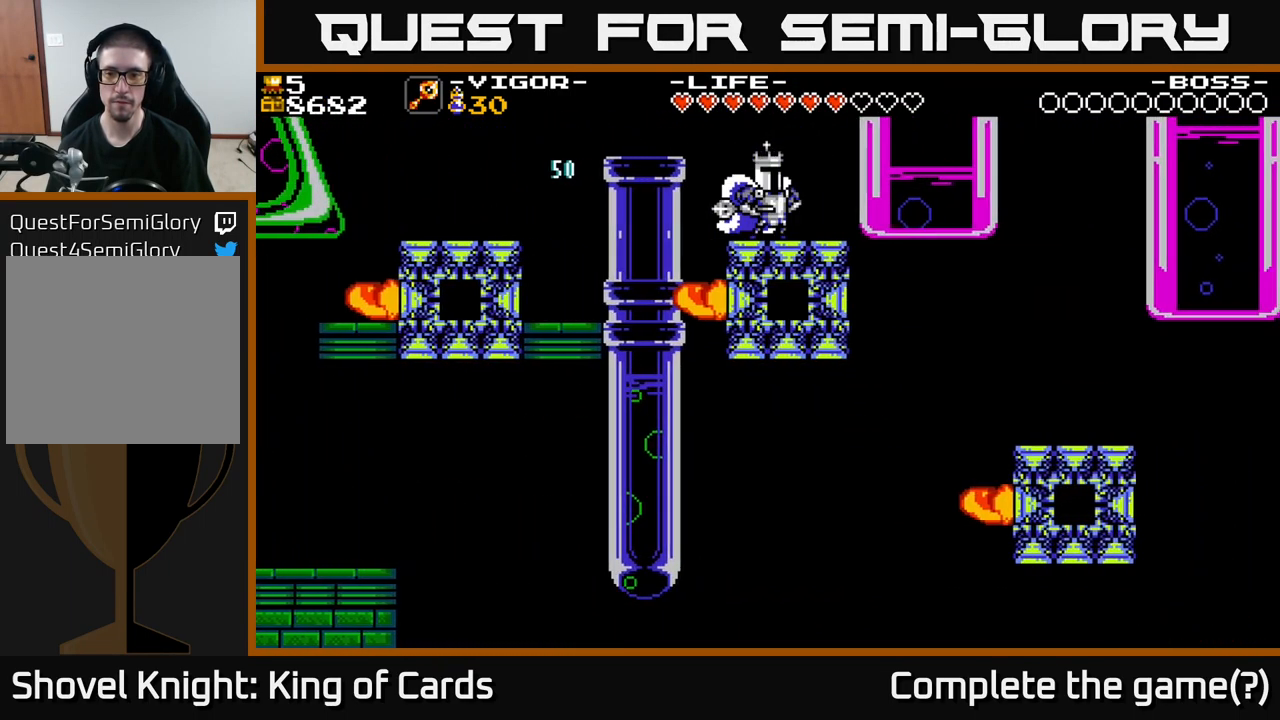
{"buttons": ["A", "DPAD_RIGHT"], "right_stick": "center", "events": [[117, "A", "down"]]}
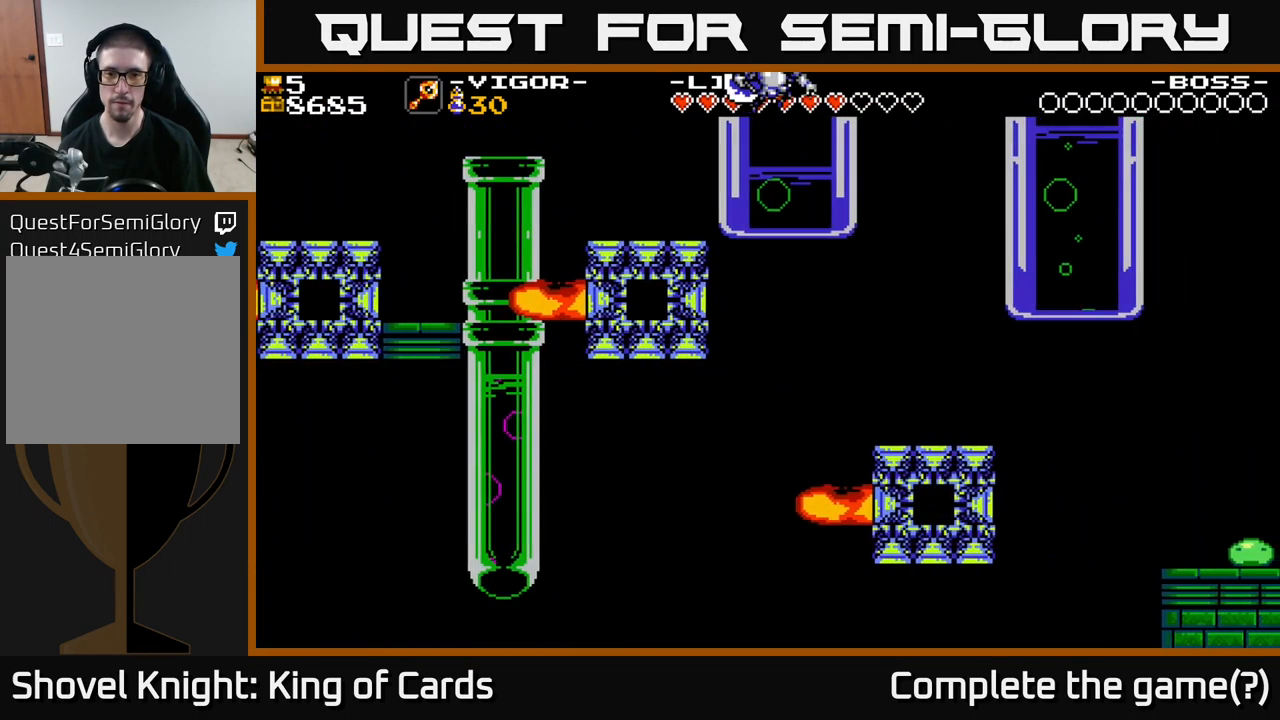
{"buttons": ["A", "DPAD_RIGHT"], "right_stick": "center", "events": [[50, "DPAD_RIGHT", "up"], [84, "DPAD_LEFT", "down"], [284, "A", "up"], [400, "DPAD_LEFT", "up"], [450, "A", "down"], [467, "DPAD_RIGHT", "down"]]}
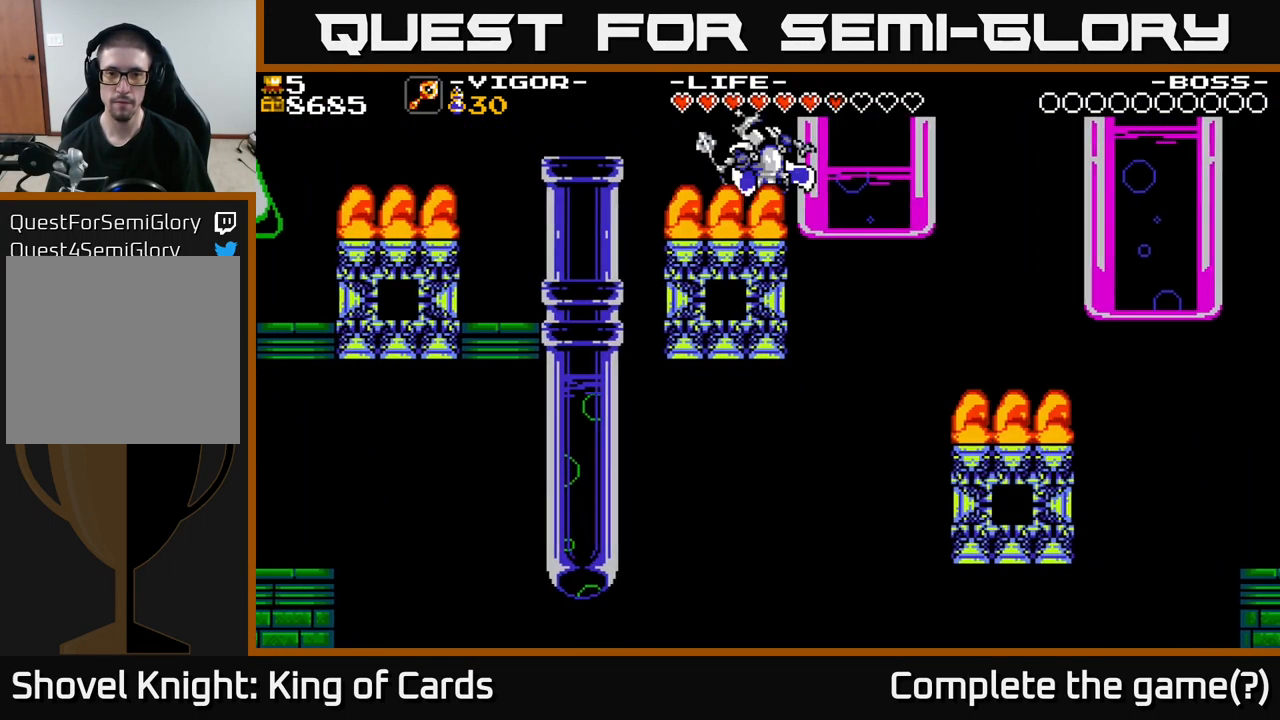
{"buttons": ["DPAD_RIGHT"], "right_stick": "center", "events": [[200, "DPAD_RIGHT", "up"], [300, "A", "up"], [400, "DPAD_RIGHT", "down"]]}
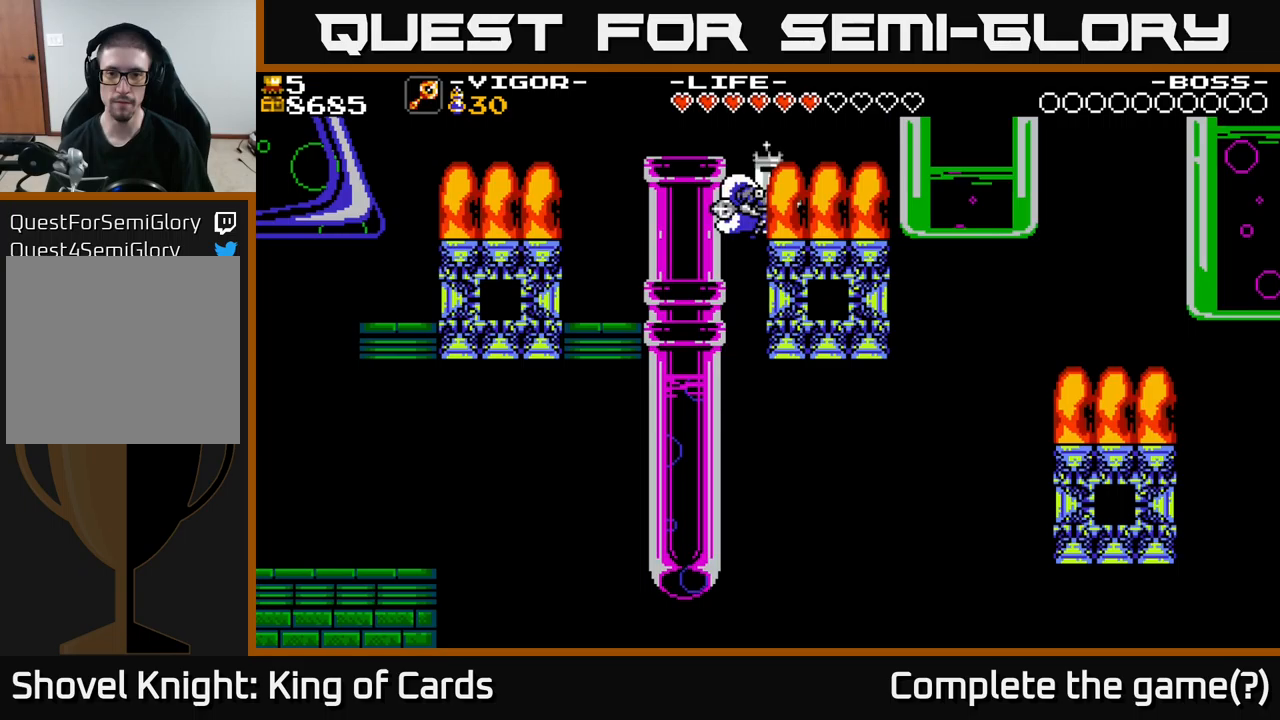
{"buttons": ["A", "DPAD_RIGHT"], "right_stick": "center", "events": [[500, "A", "down"]]}
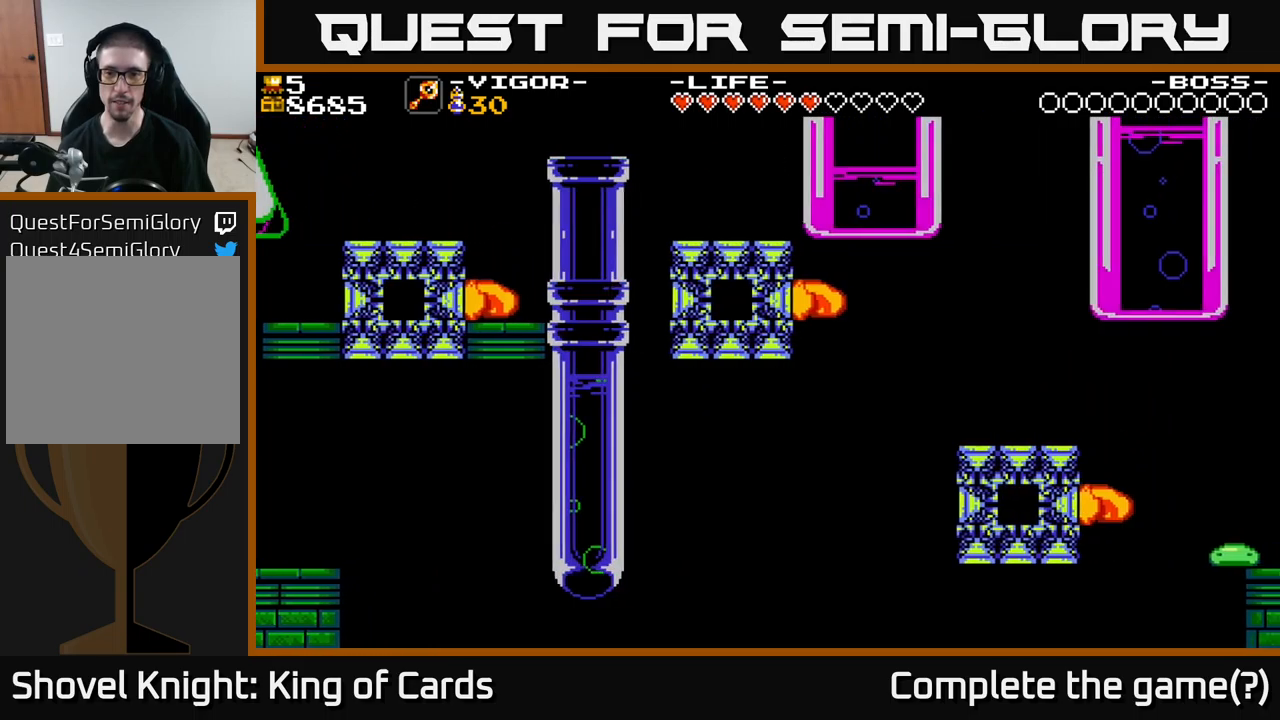
{"buttons": ["DPAD_RIGHT"], "right_stick": "center", "events": [[233, "A", "up"]]}
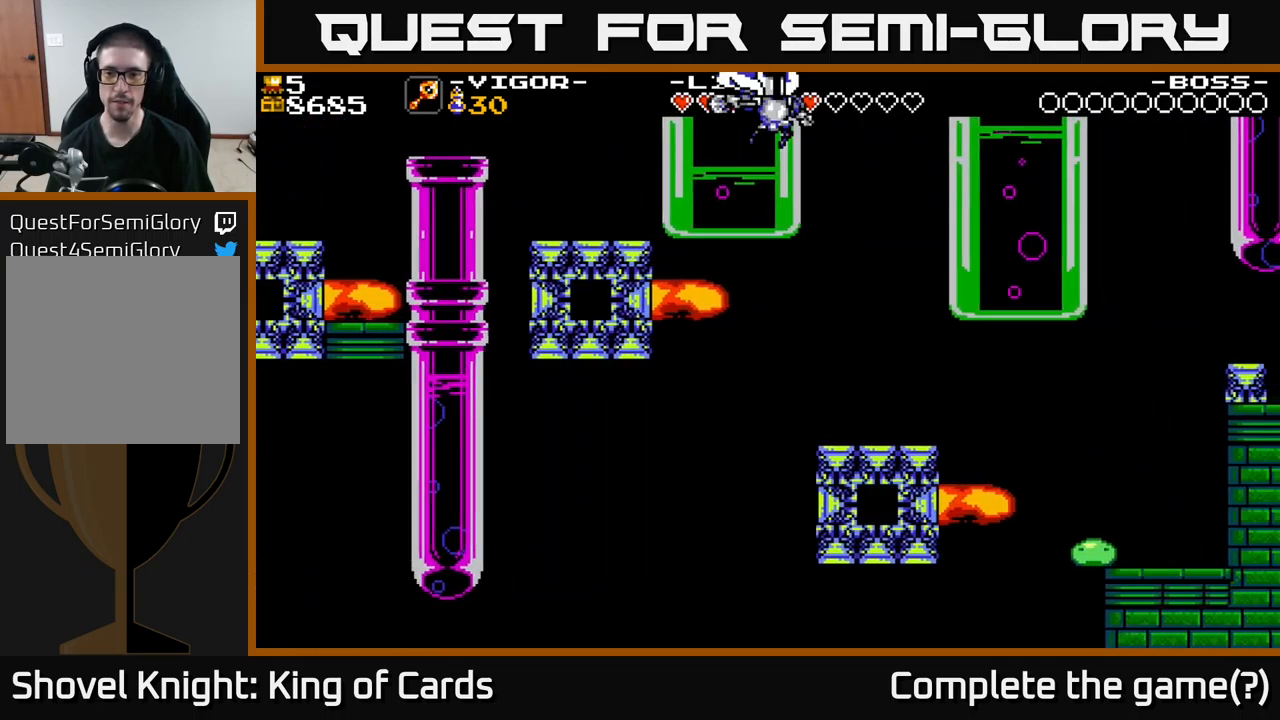
{"buttons": ["DPAD_RIGHT"], "right_stick": "center", "events": []}
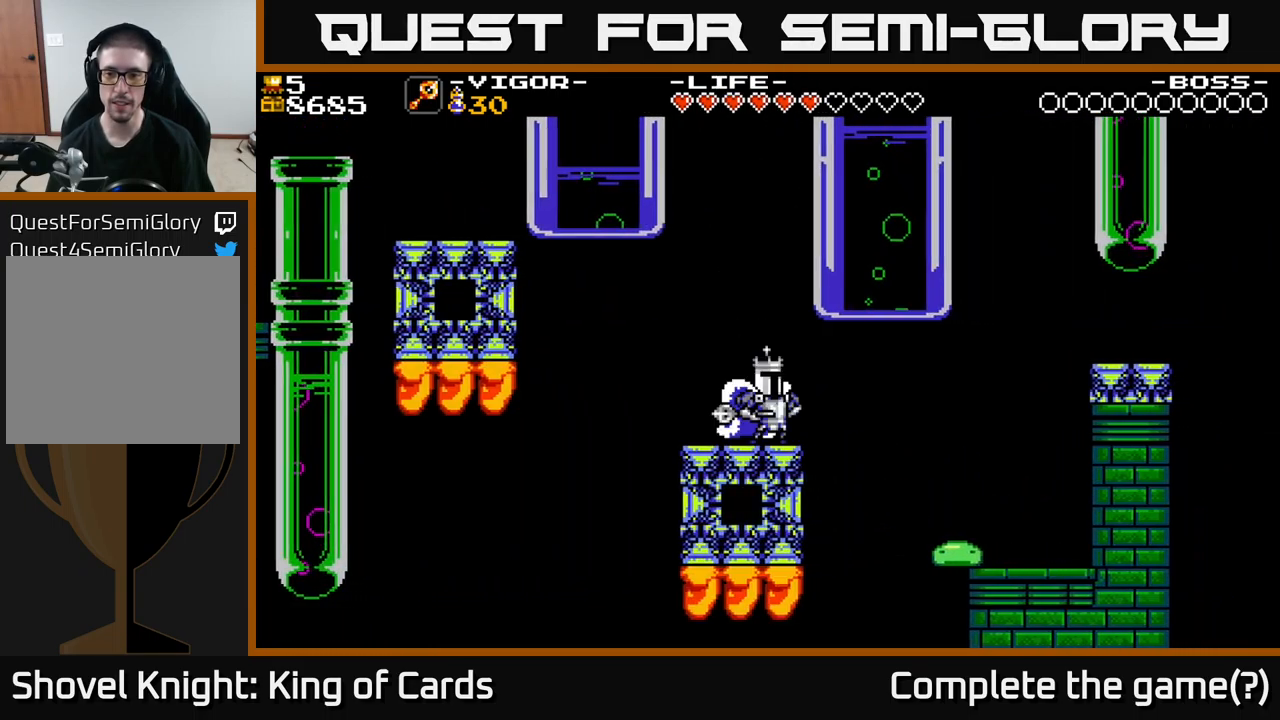
{"buttons": ["A", "DPAD_RIGHT"], "right_stick": "center", "events": [[83, "A", "down"]]}
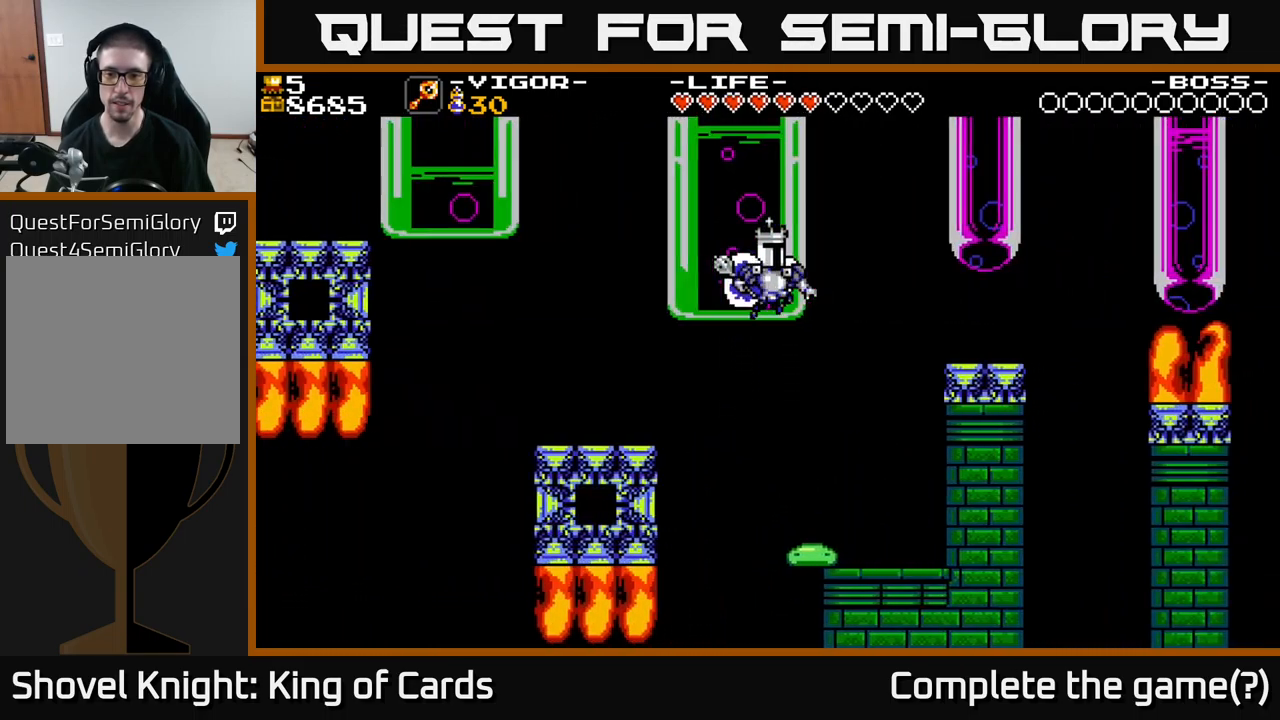
{"buttons": ["DPAD_RIGHT"], "right_stick": "center", "events": [[366, "A", "up"]]}
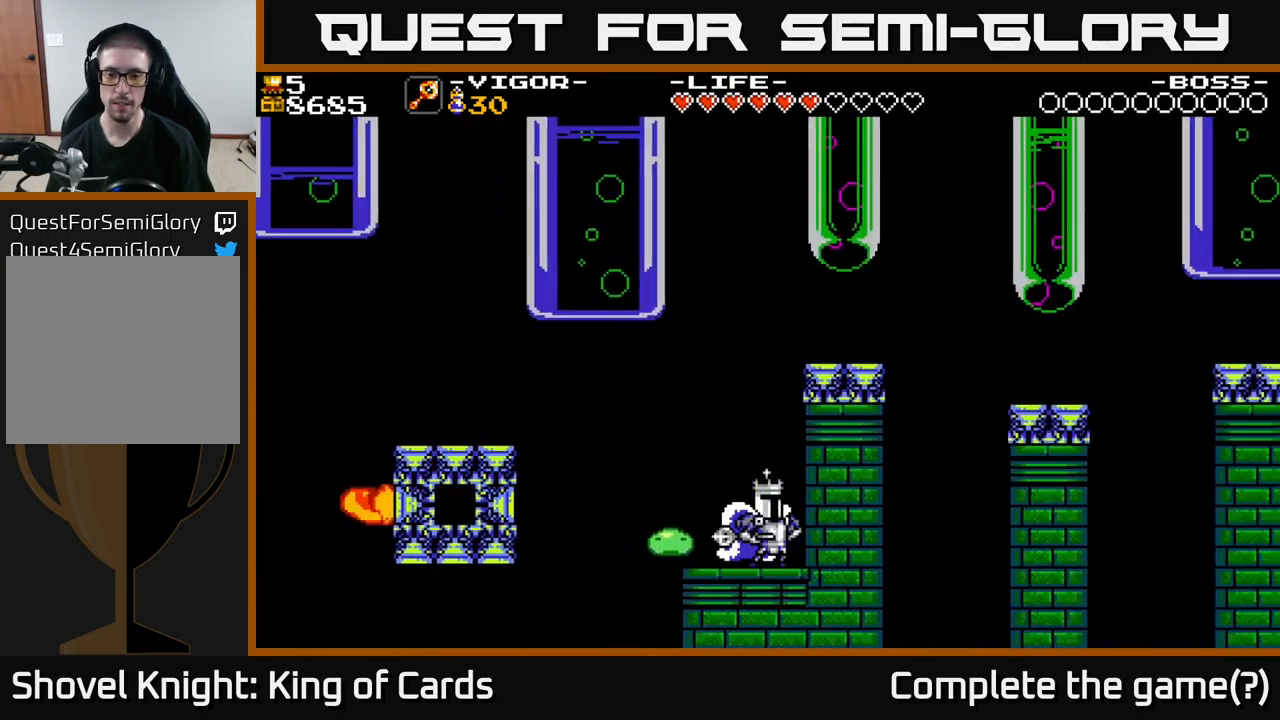
{"buttons": [], "right_stick": "center", "events": [[66, "DPAD_RIGHT", "up"], [233, "DPAD_LEFT", "down"], [283, "X", "down"], [316, "DPAD_LEFT", "up"], [366, "X", "up"]]}
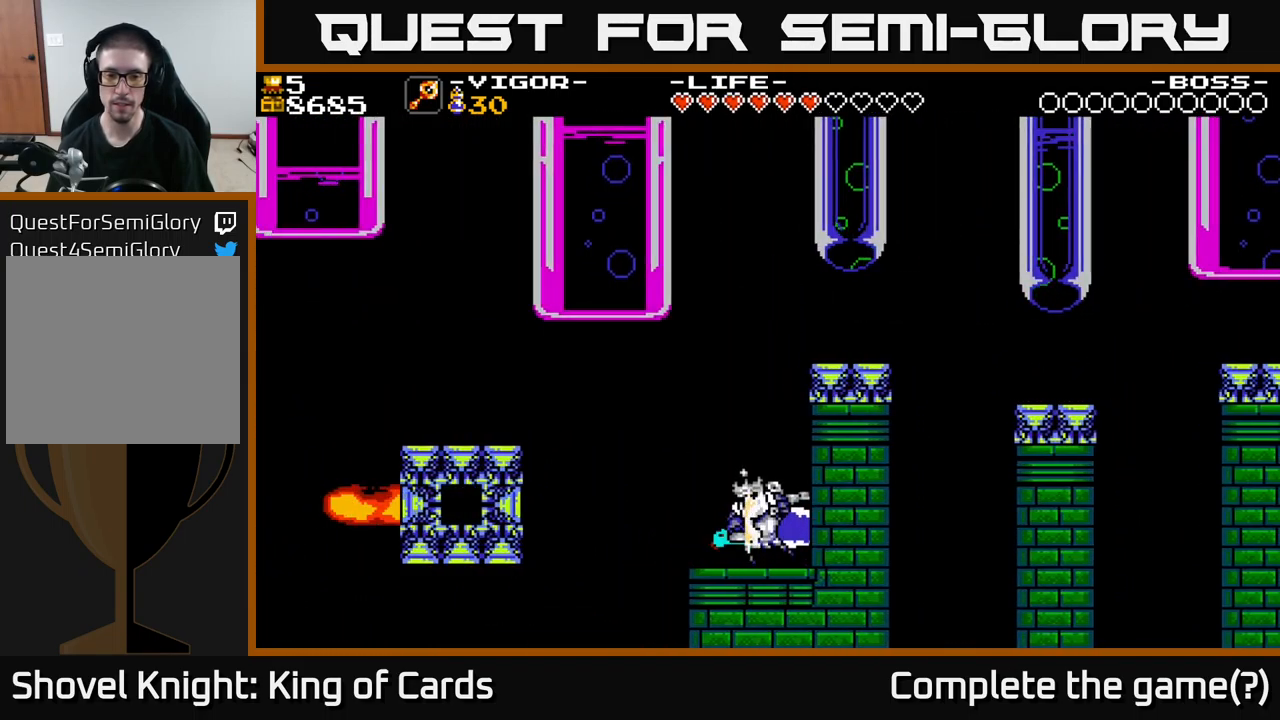
{"buttons": ["DPAD_LEFT"], "right_stick": "center", "events": [[133, "DPAD_RIGHT", "down"], [216, "DPAD_RIGHT", "up"], [416, "DPAD_LEFT", "down"]]}
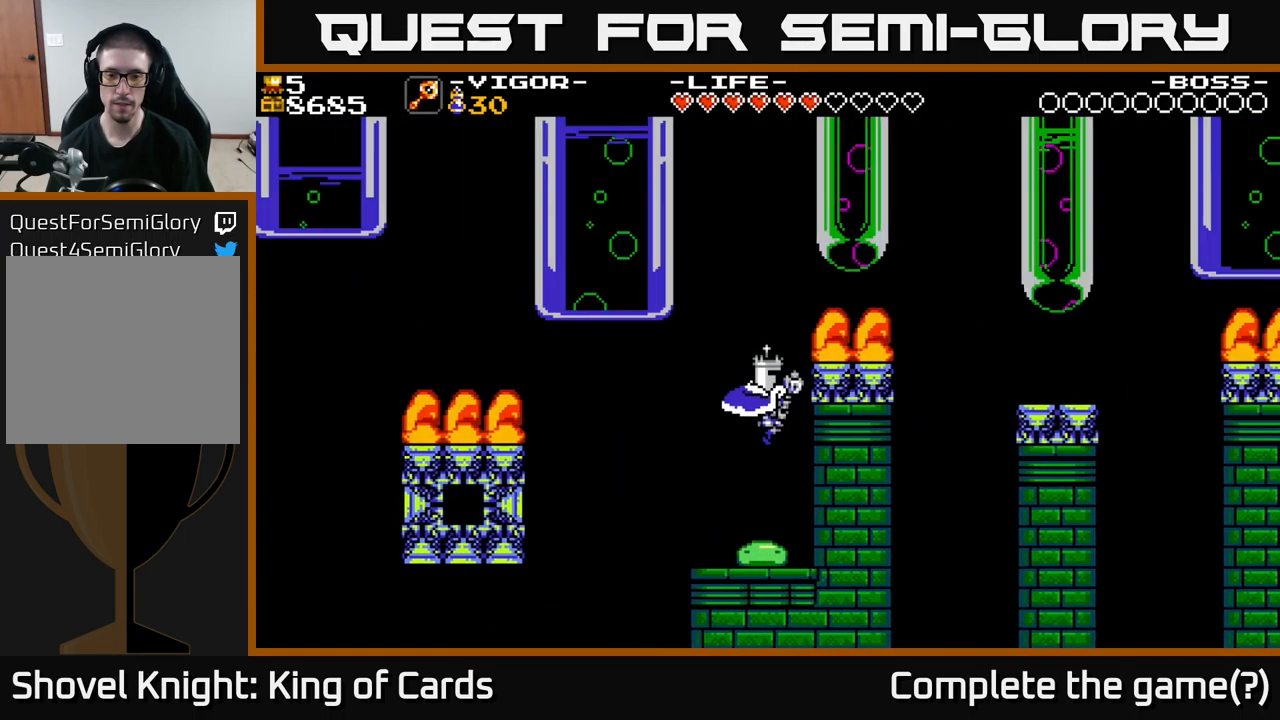
{"buttons": [], "right_stick": "center", "events": [[33, "DPAD_LEFT", "up"]]}
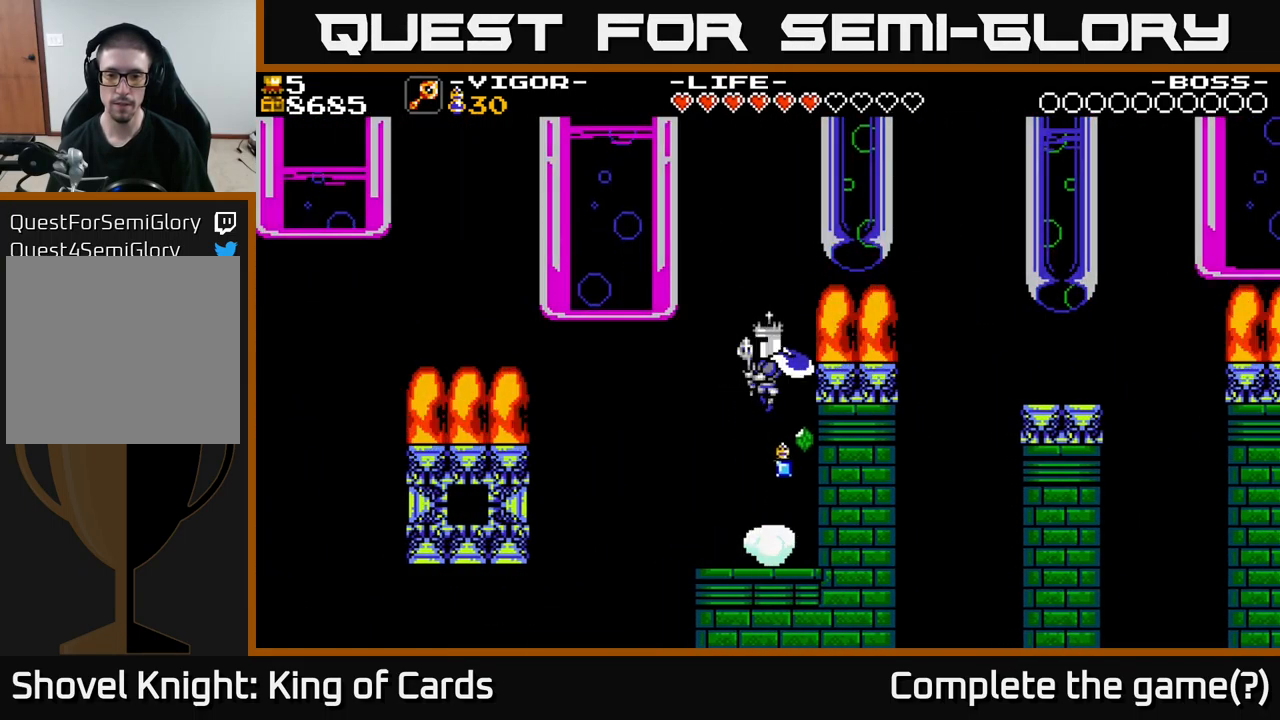
{"buttons": [], "right_stick": "center", "events": []}
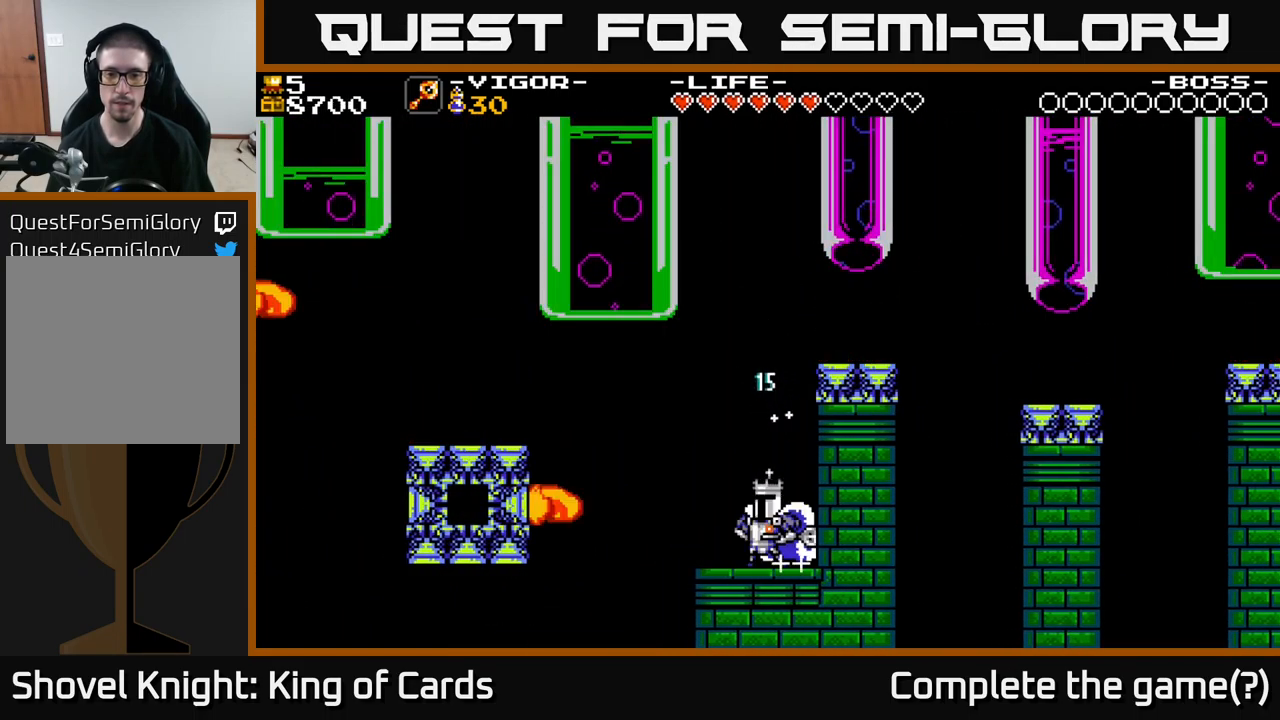
{"buttons": ["DPAD_RIGHT"], "right_stick": "center", "events": [[33, "A", "down"], [33, "DPAD_RIGHT", "down"], [183, "X", "down"], [333, "X", "up"], [366, "A", "up"]]}
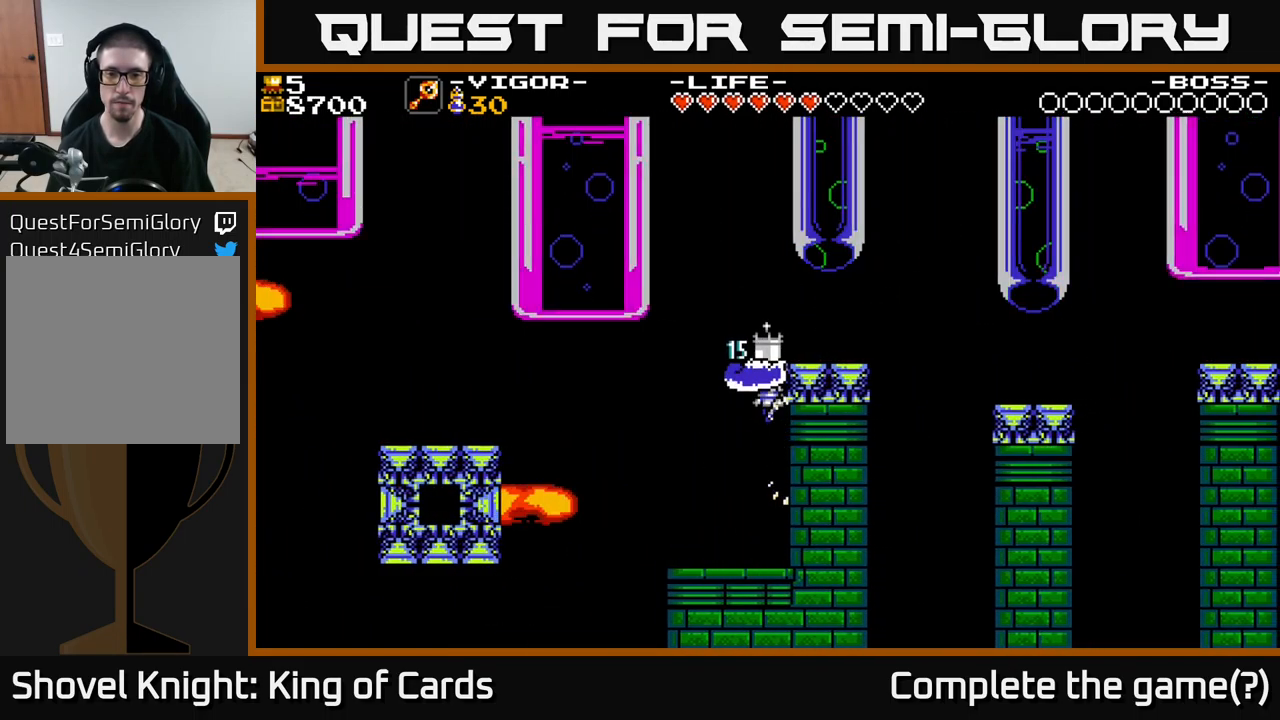
{"buttons": [], "right_stick": "center", "events": [[267, "DPAD_RIGHT", "up"]]}